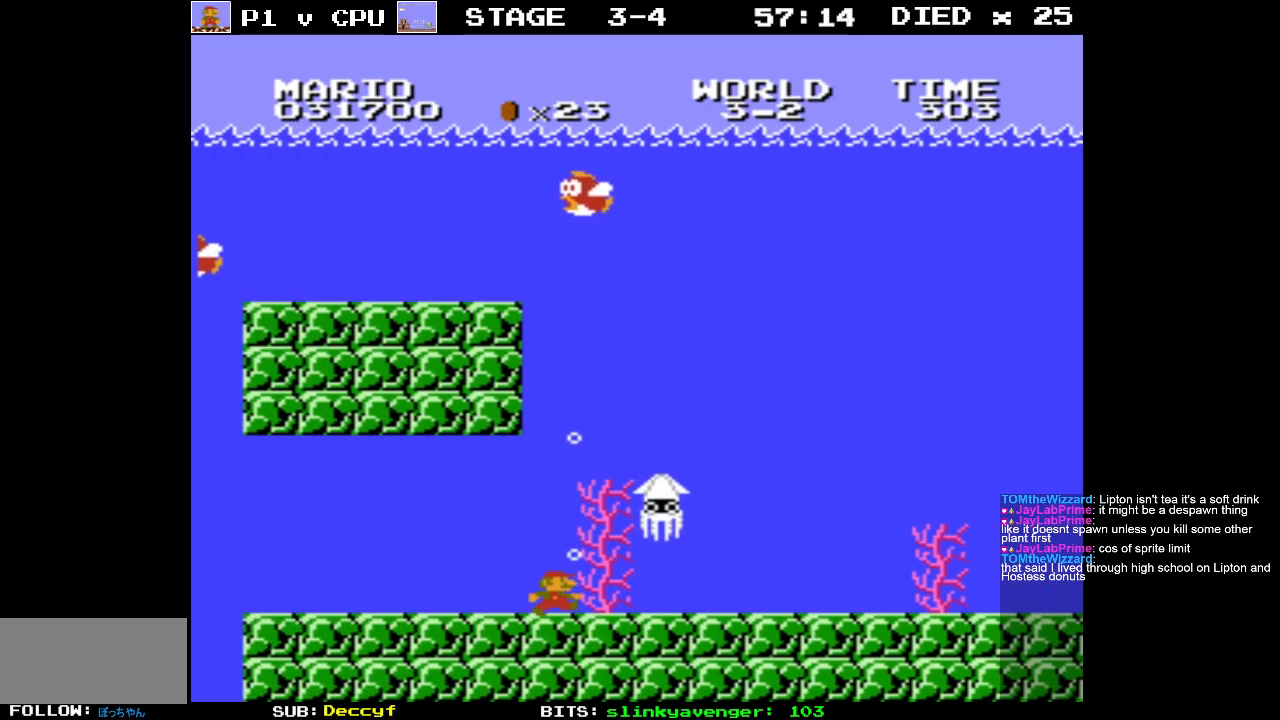
Gameplay with a controller (Nintendo layout); each line is a JSON object with the inputs held at the frame after it. "events" lists button and stick changes between this image and that frame as [ms after this image, input, new state], when the widget could be followed in between. Not read: L3 R3.
{"buttons": ["DPAD_RIGHT"], "events": []}
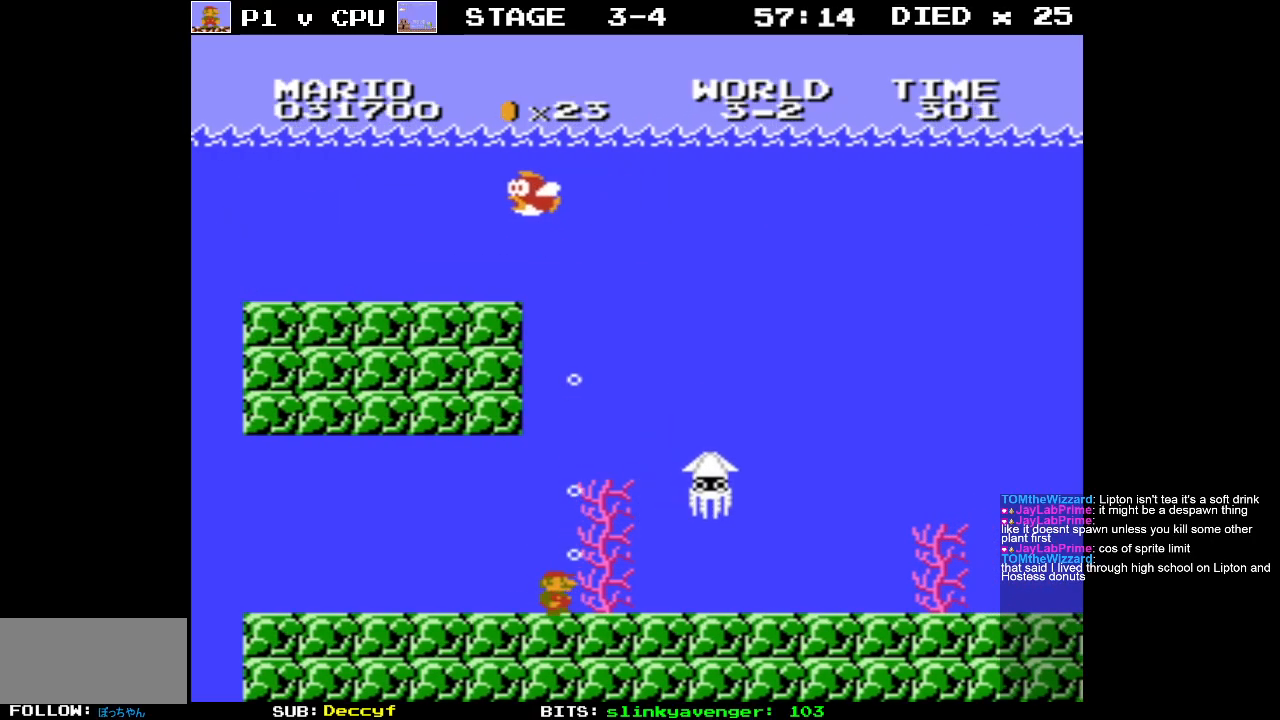
{"buttons": ["A"], "events": [[133, "A", "down"], [233, "A", "up"], [300, "A", "down"], [417, "A", "up"], [467, "A", "down"], [483, "DPAD_RIGHT", "up"]]}
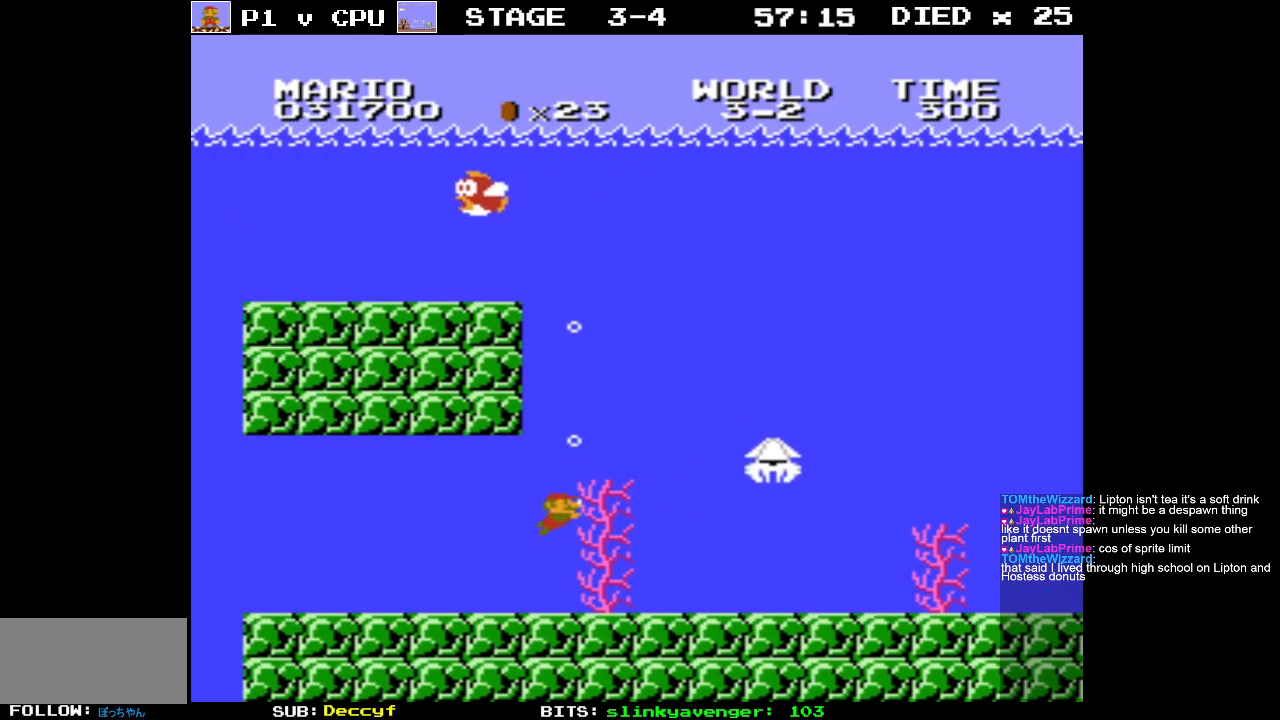
{"buttons": ["A"], "events": [[67, "A", "up"], [133, "A", "down"], [250, "A", "up"], [317, "A", "down"], [417, "A", "up"], [500, "A", "down"]]}
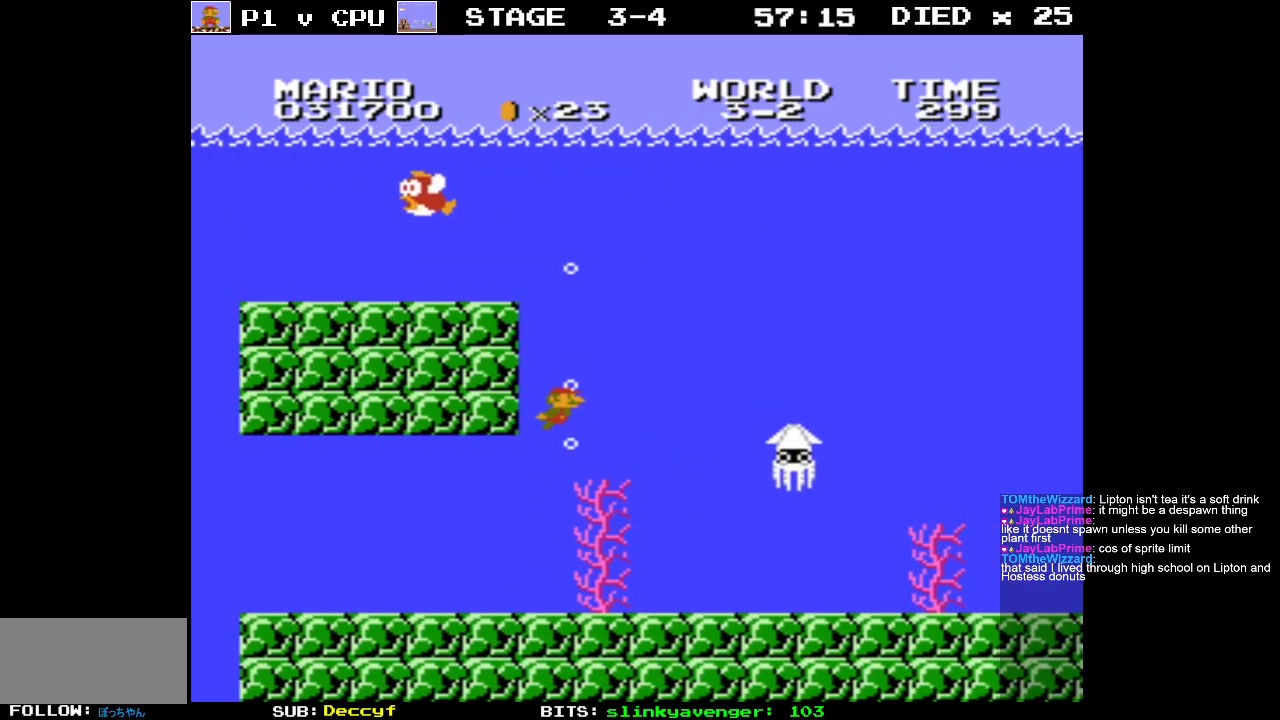
{"buttons": ["DPAD_RIGHT"], "events": [[67, "DPAD_RIGHT", "down"], [100, "A", "up"], [183, "A", "down"], [267, "A", "up"]]}
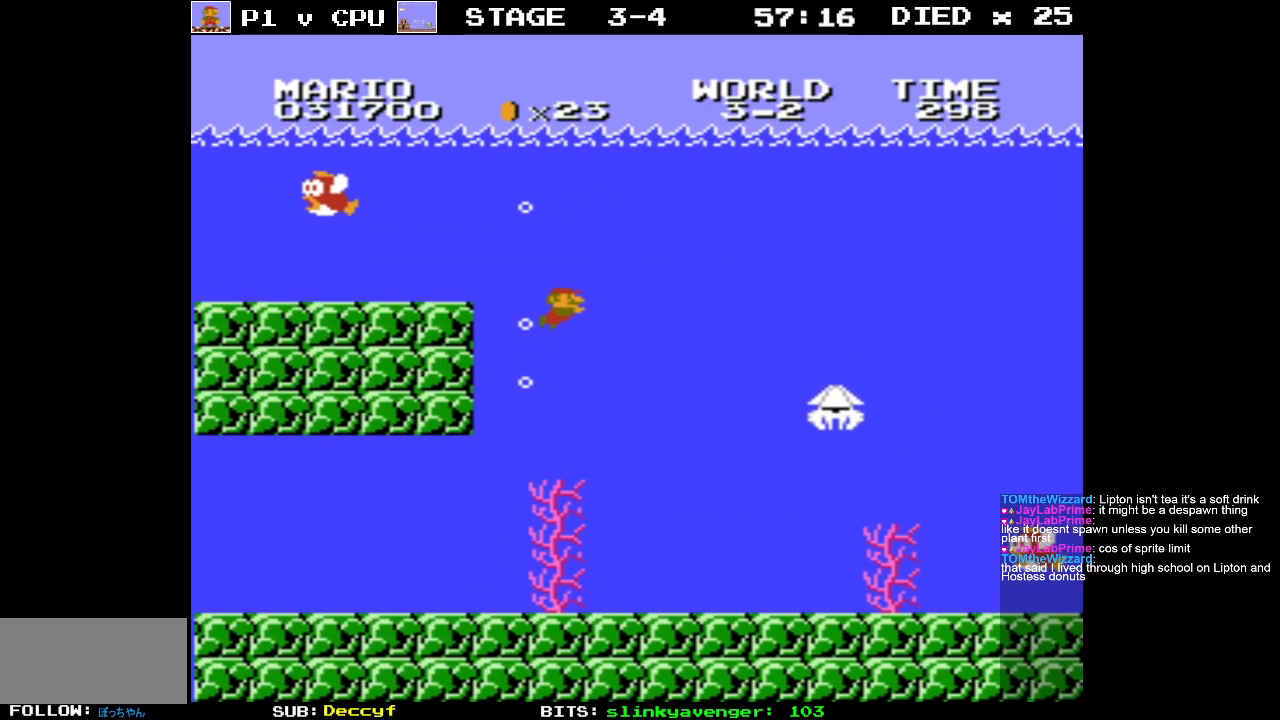
{"buttons": ["DPAD_RIGHT"], "events": [[317, "A", "down"], [383, "A", "up"]]}
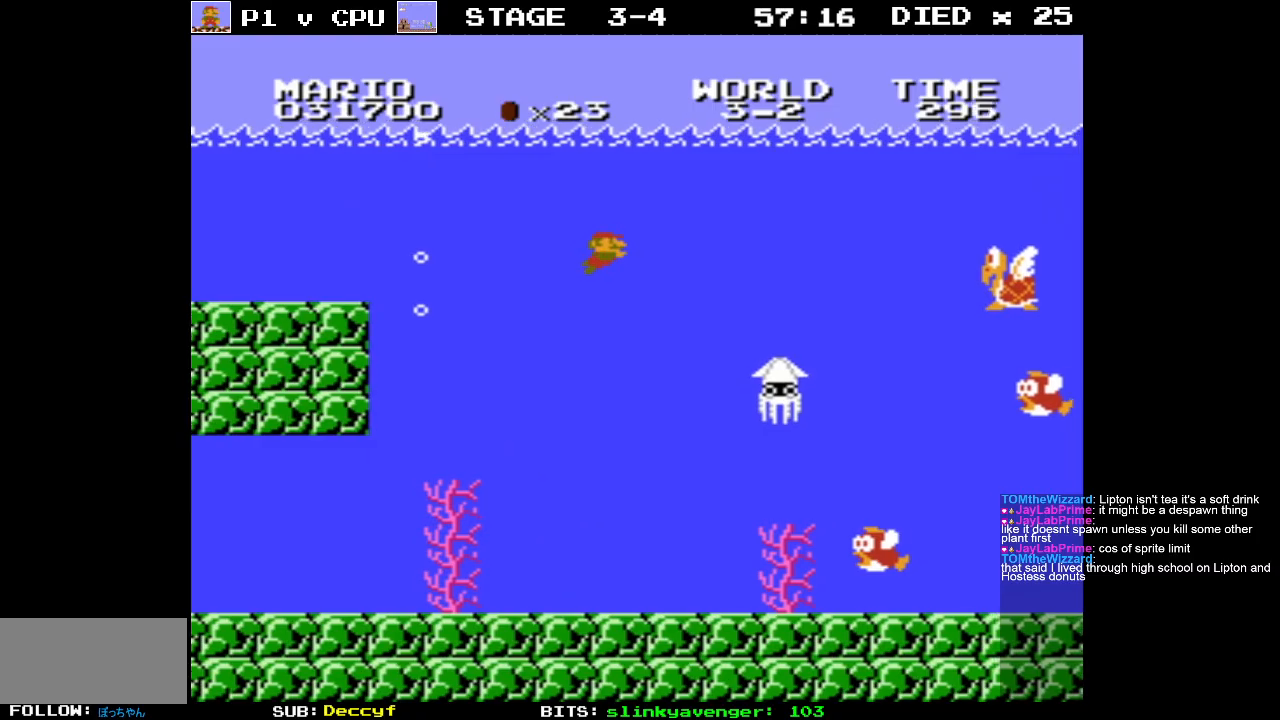
{"buttons": ["DPAD_UP", "DPAD_LEFT"], "events": [[483, "DPAD_RIGHT", "up"], [483, "DPAD_UP", "down"], [500, "DPAD_LEFT", "down"]]}
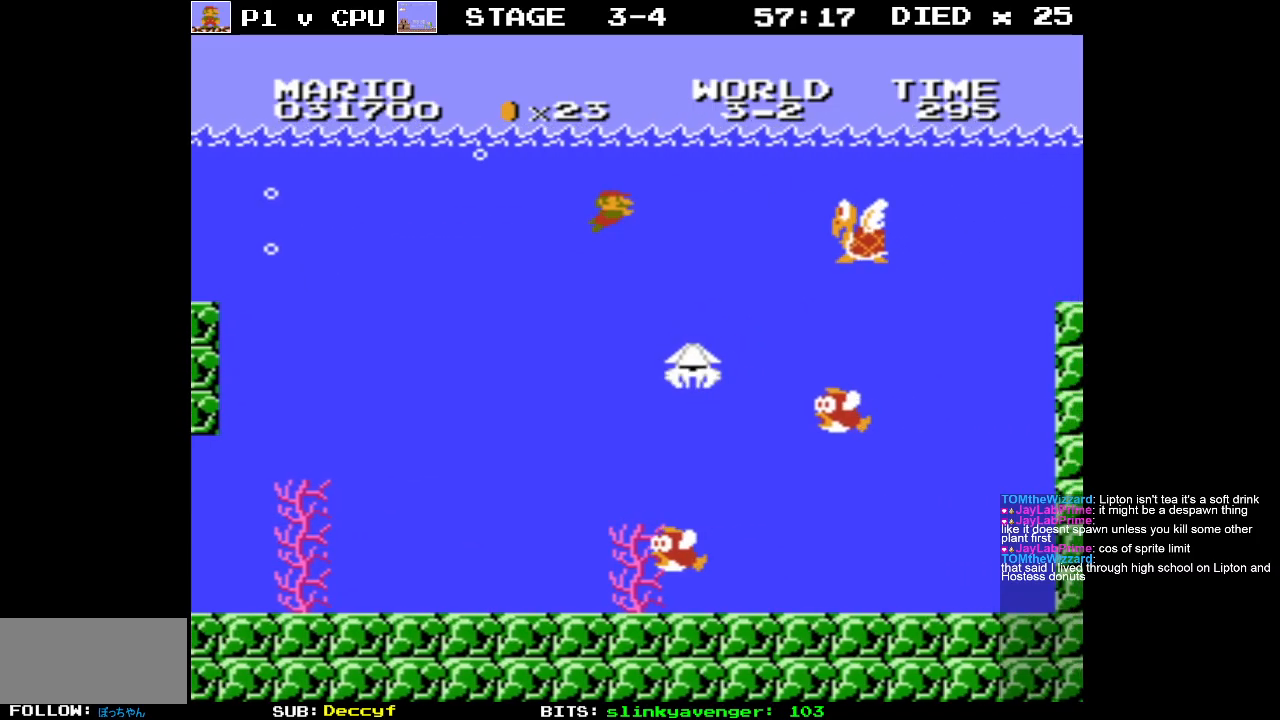
{"buttons": ["DPAD_LEFT"], "events": [[50, "A", "down"], [50, "DPAD_UP", "up"], [150, "A", "up"]]}
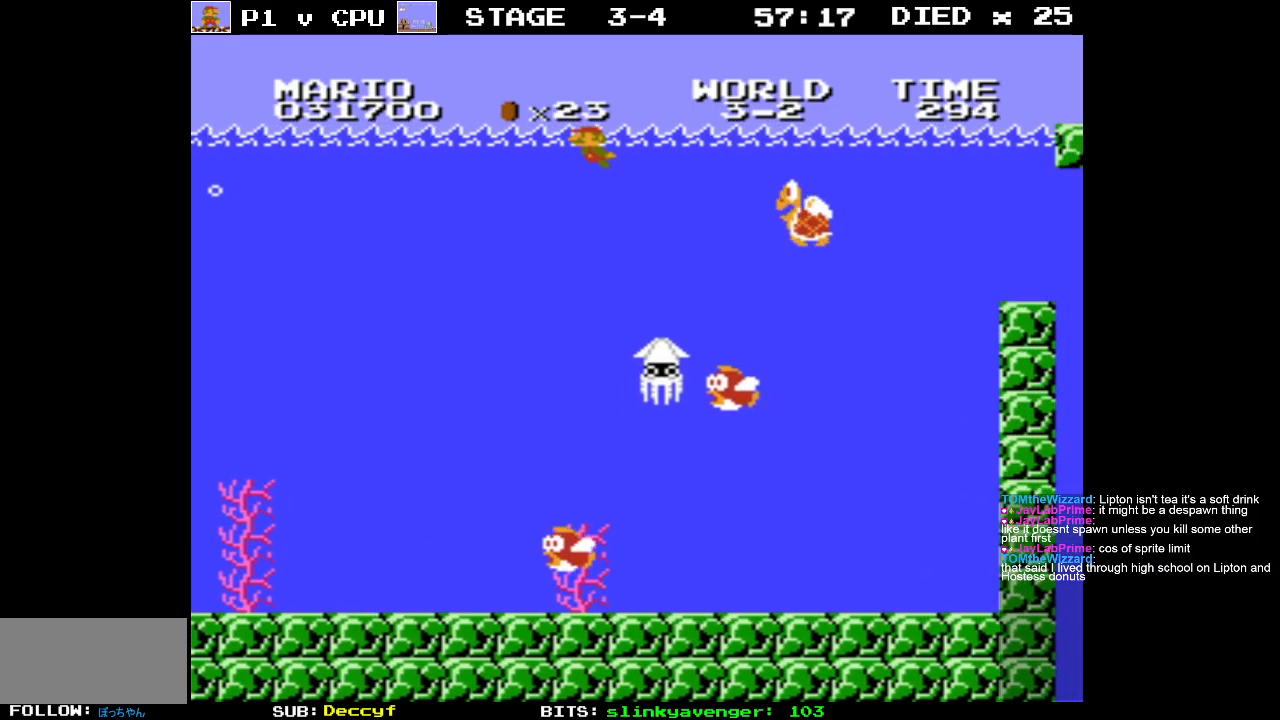
{"buttons": ["A", "DPAD_RIGHT"], "events": [[317, "DPAD_LEFT", "up"], [317, "DPAD_UP", "down"], [333, "DPAD_RIGHT", "down"], [333, "DPAD_UP", "up"], [483, "A", "down"]]}
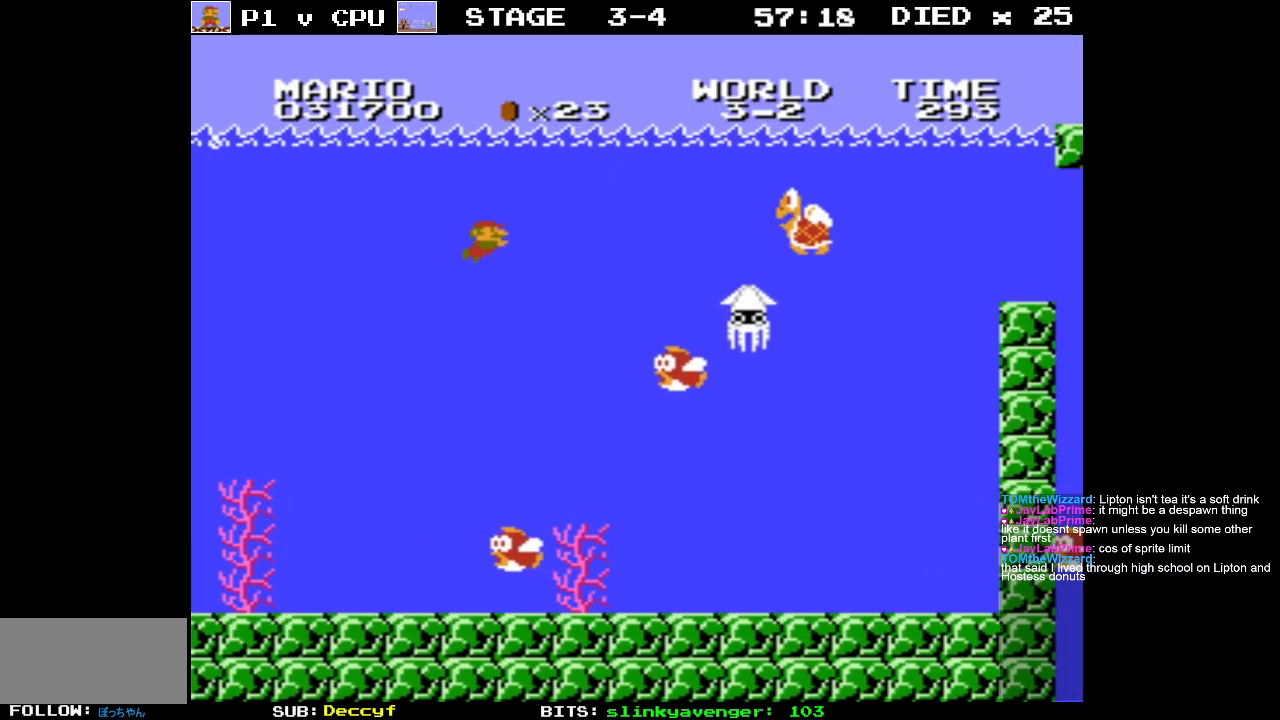
{"buttons": ["DPAD_LEFT"], "events": [[100, "A", "up"], [133, "DPAD_RIGHT", "up"], [333, "DPAD_LEFT", "down"]]}
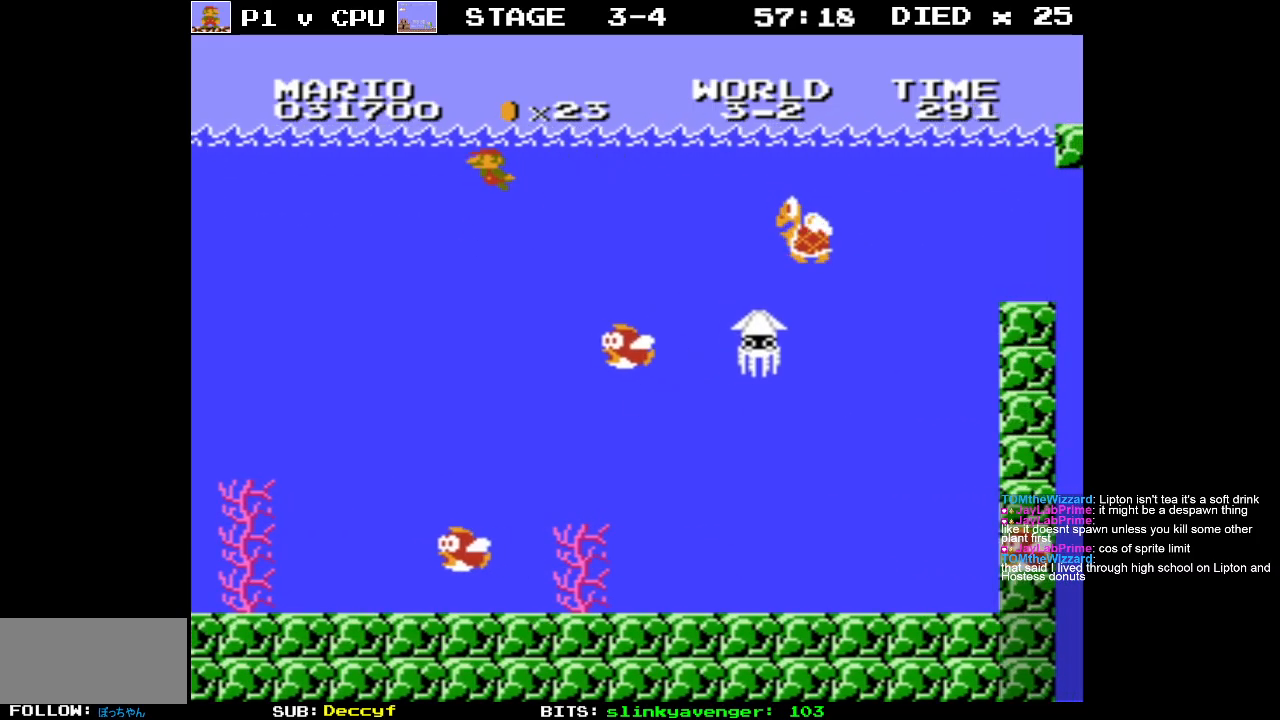
{"buttons": [], "events": [[233, "DPAD_LEFT", "up"]]}
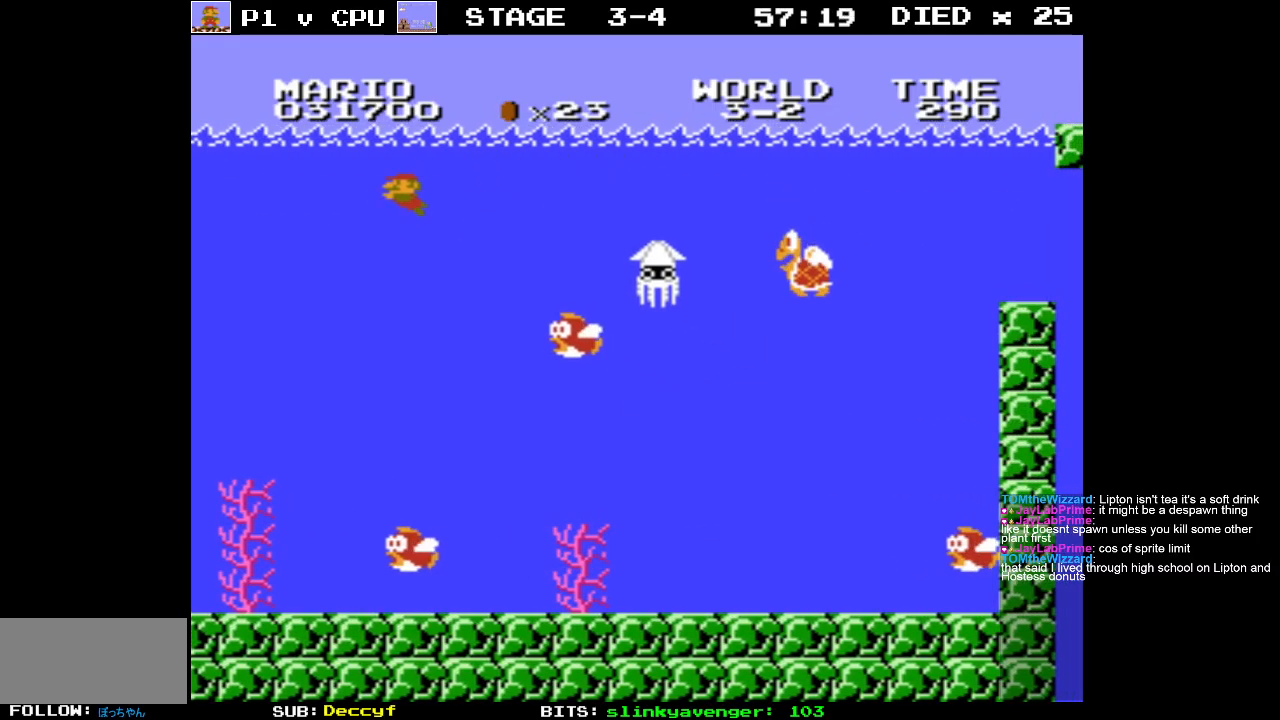
{"buttons": ["DPAD_RIGHT"], "events": [[117, "DPAD_RIGHT", "down"], [233, "DPAD_RIGHT", "up"], [450, "DPAD_RIGHT", "down"]]}
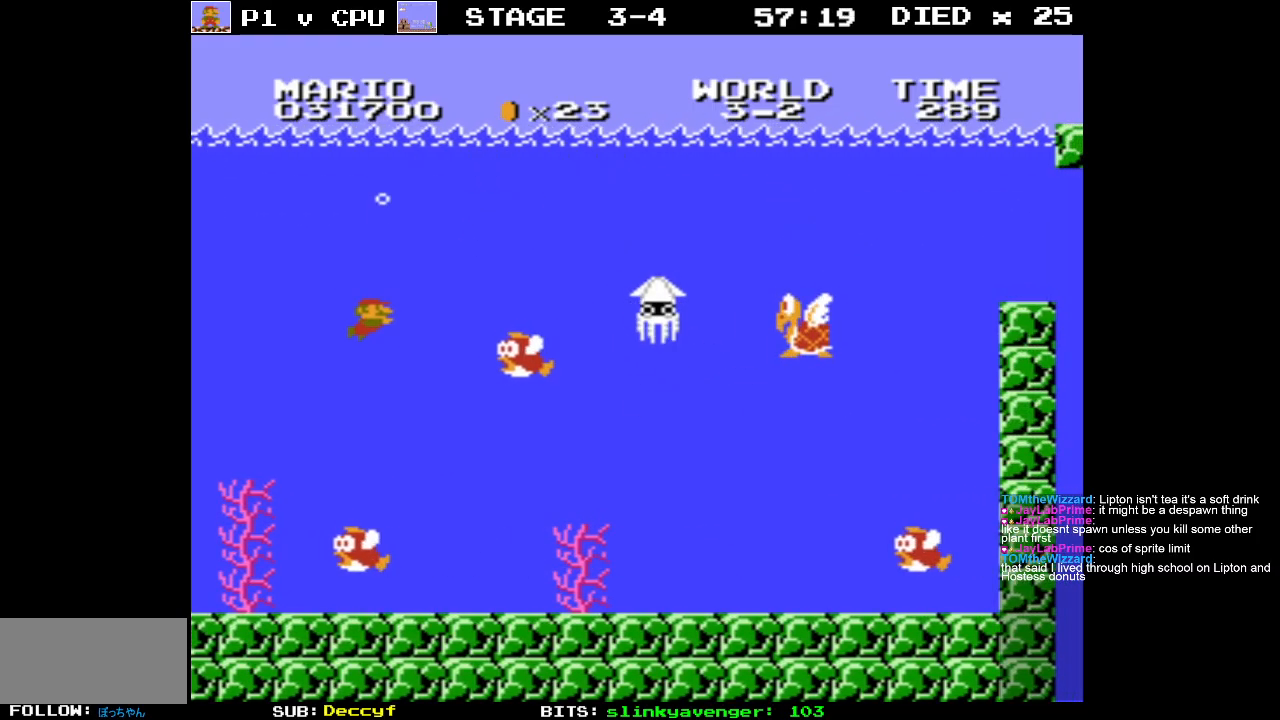
{"buttons": ["A", "DPAD_RIGHT"], "events": [[400, "A", "down"]]}
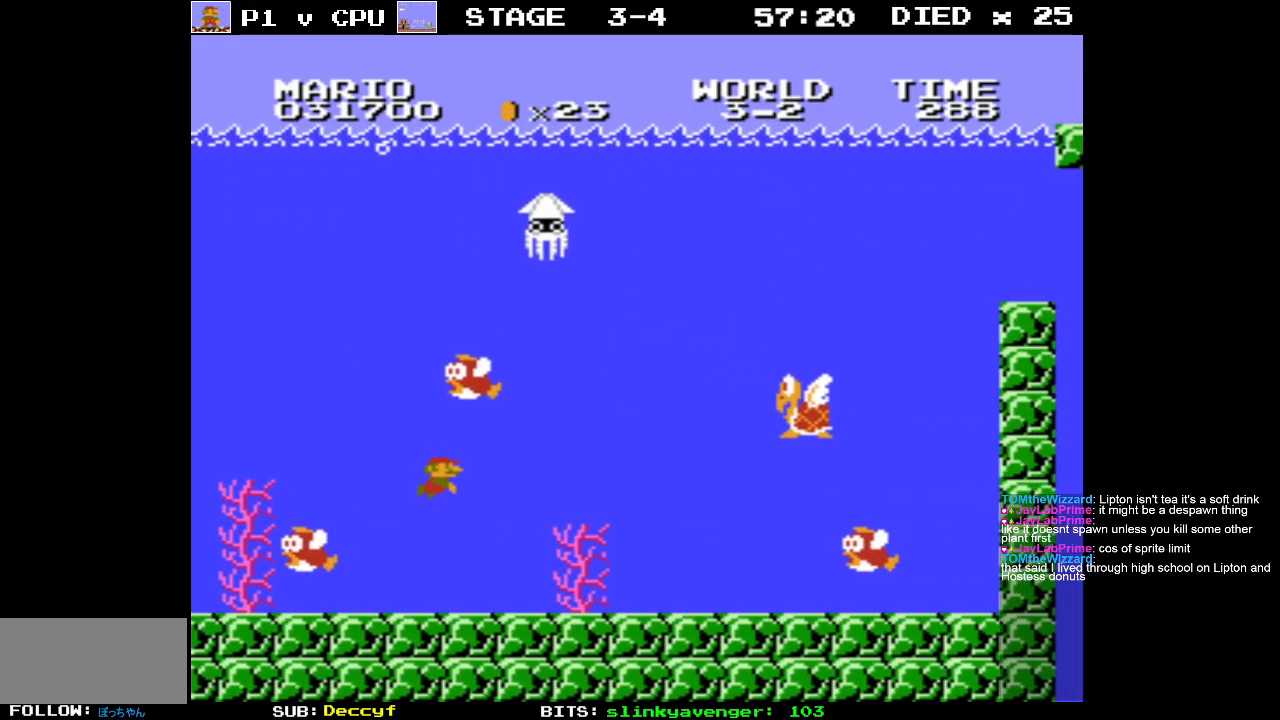
{"buttons": ["A", "DPAD_RIGHT"], "events": [[17, "A", "up"], [233, "A", "down"], [350, "A", "up"], [433, "A", "down"]]}
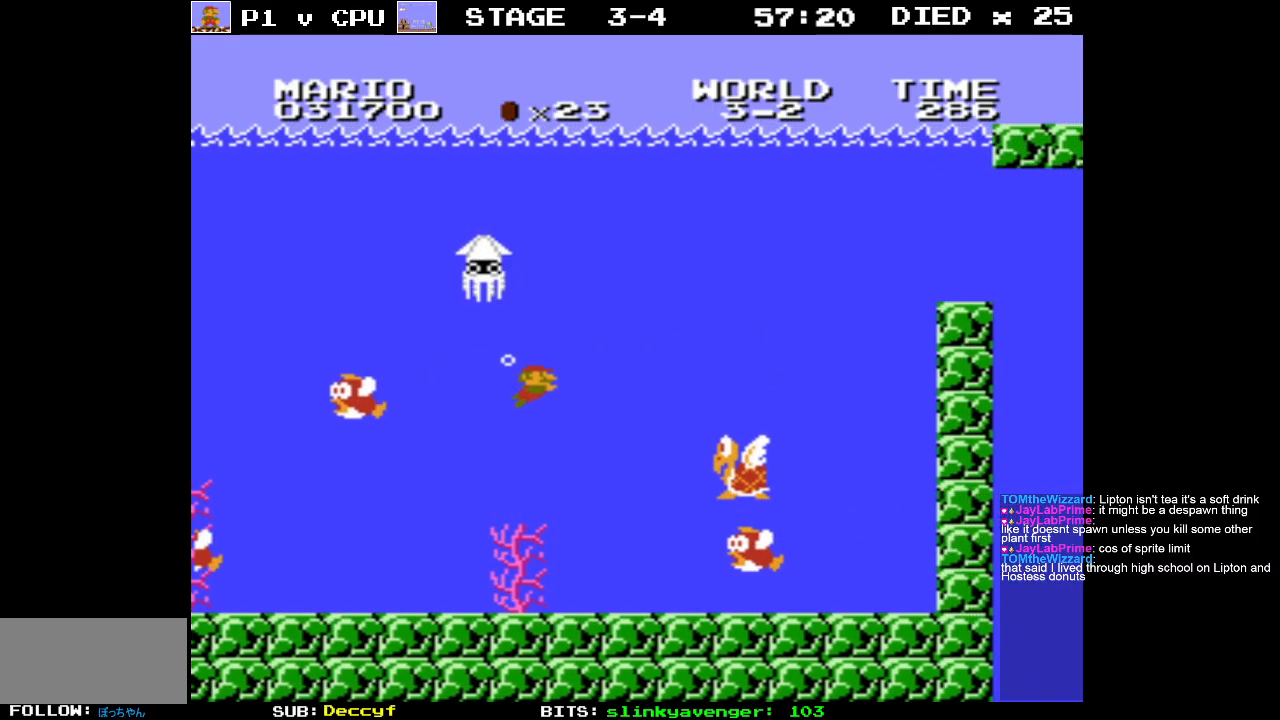
{"buttons": ["DPAD_RIGHT"], "events": [[33, "A", "up"], [333, "A", "down"], [450, "A", "up"]]}
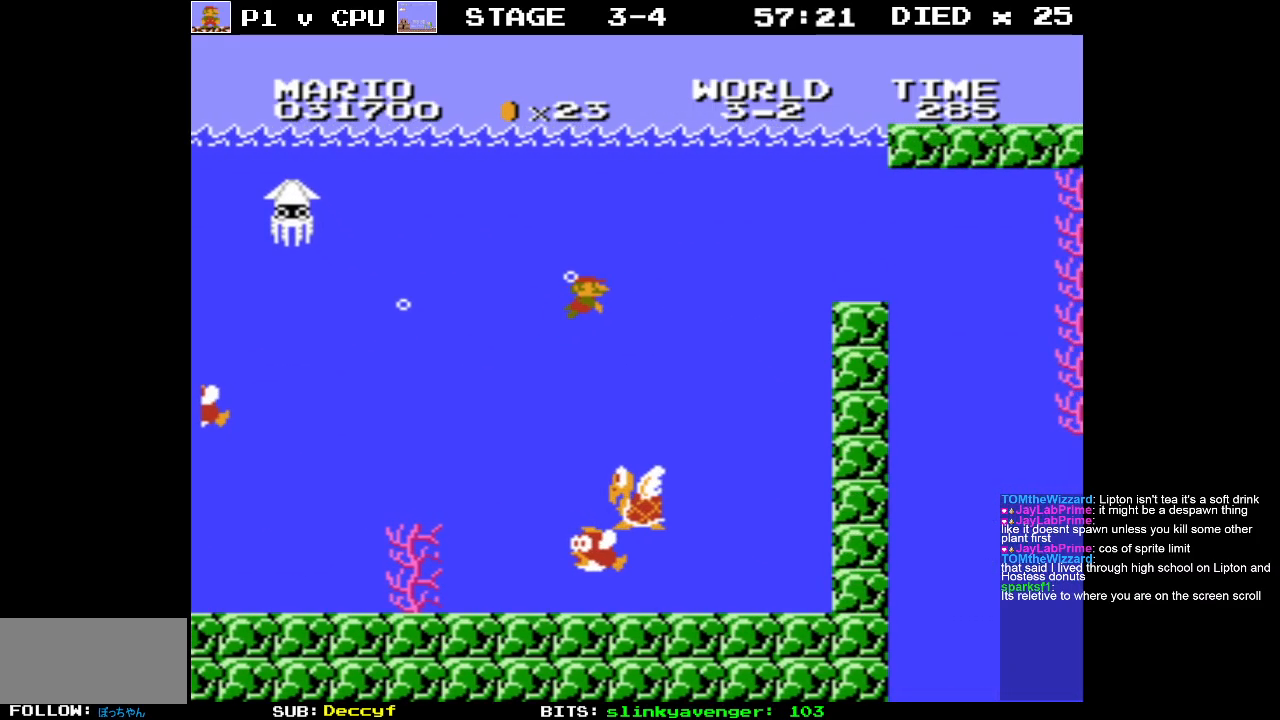
{"buttons": ["DPAD_RIGHT"], "events": []}
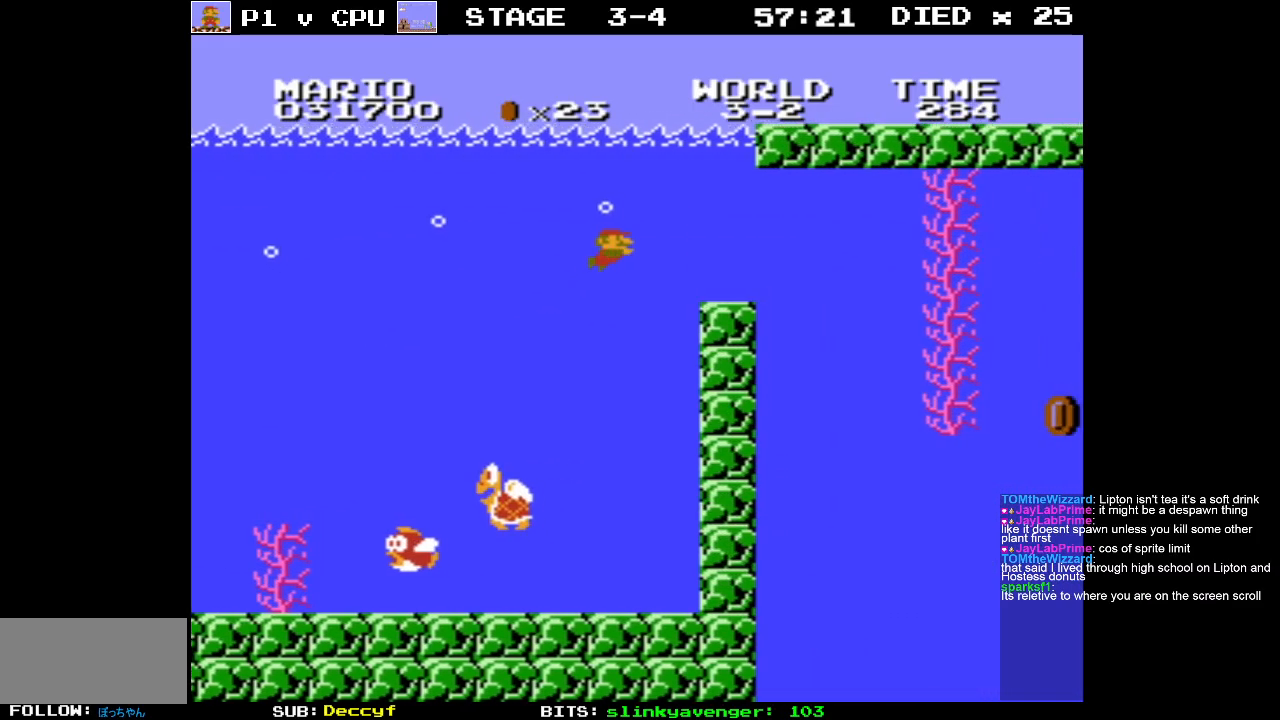
{"buttons": ["DPAD_RIGHT"], "events": [[67, "A", "down"], [117, "A", "up"]]}
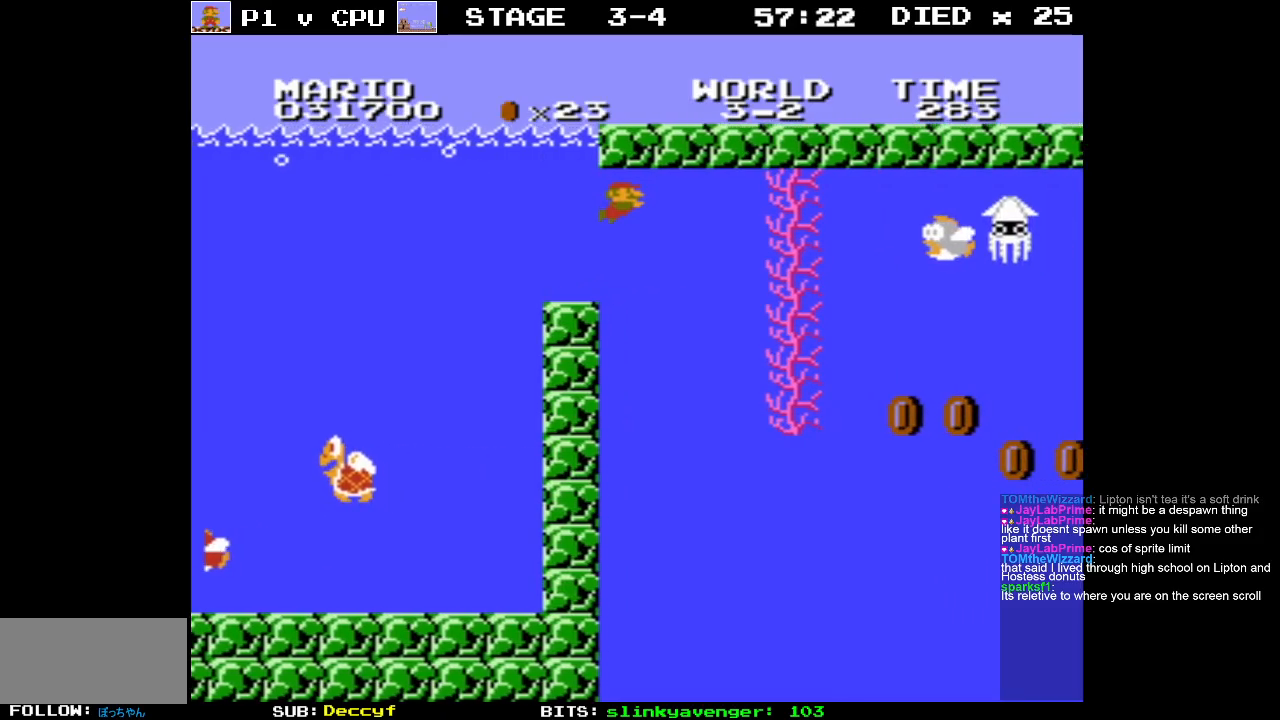
{"buttons": ["DPAD_RIGHT"], "events": [[117, "DPAD_RIGHT", "up"], [117, "DPAD_UP", "down"], [133, "DPAD_LEFT", "down"], [133, "DPAD_UP", "up"], [367, "DPAD_LEFT", "up"], [383, "DPAD_RIGHT", "down"]]}
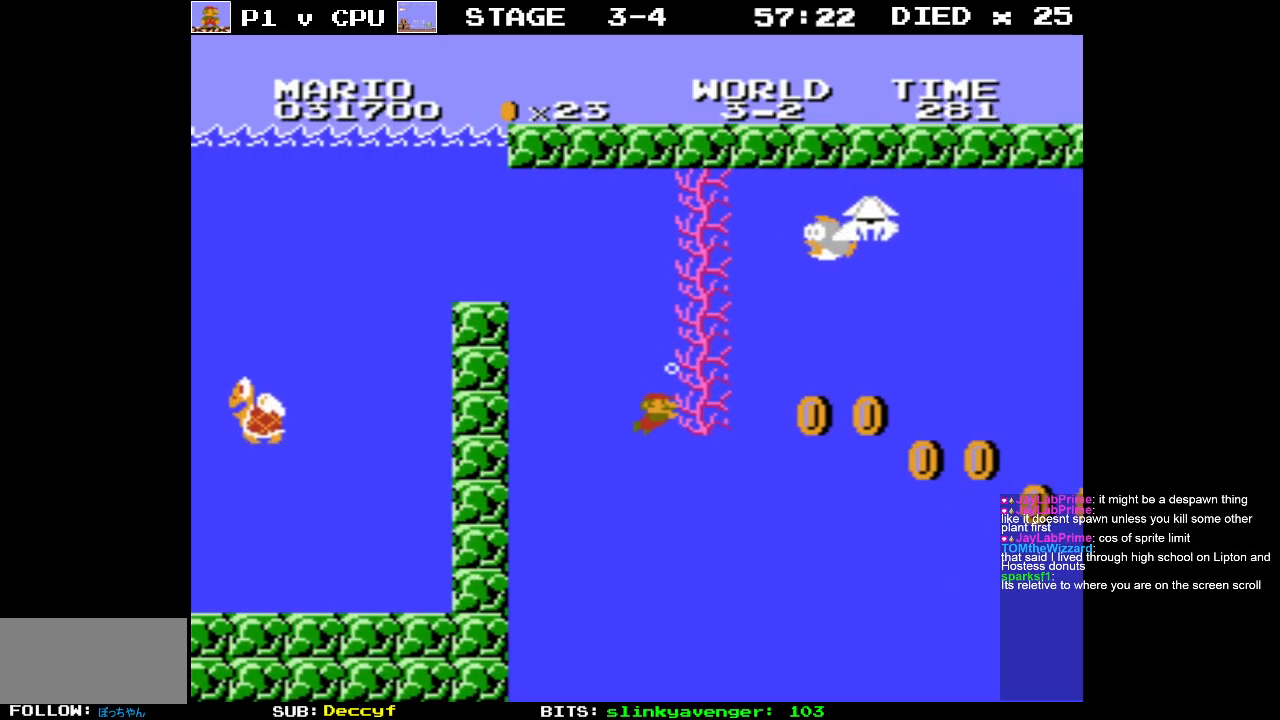
{"buttons": ["A", "DPAD_RIGHT"], "events": [[267, "A", "down"], [367, "A", "up"], [433, "A", "down"]]}
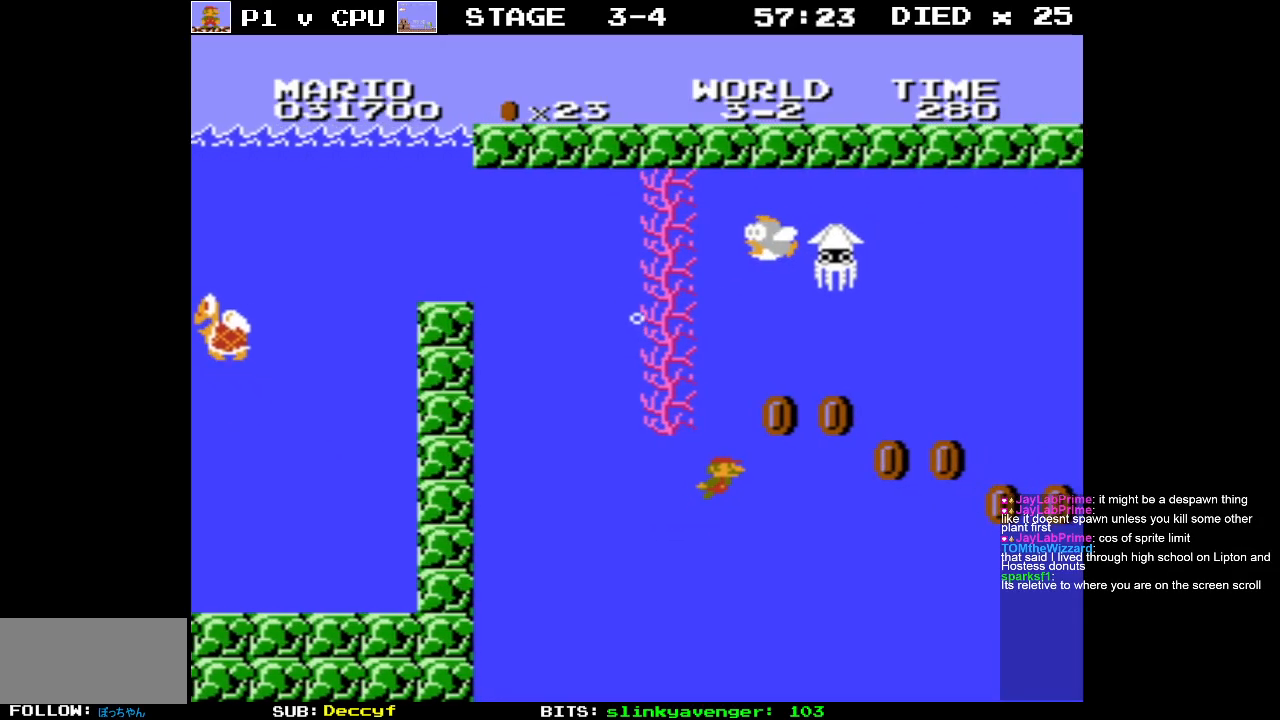
{"buttons": ["DPAD_RIGHT"], "events": [[33, "A", "up"], [200, "A", "down"], [233, "A", "up"]]}
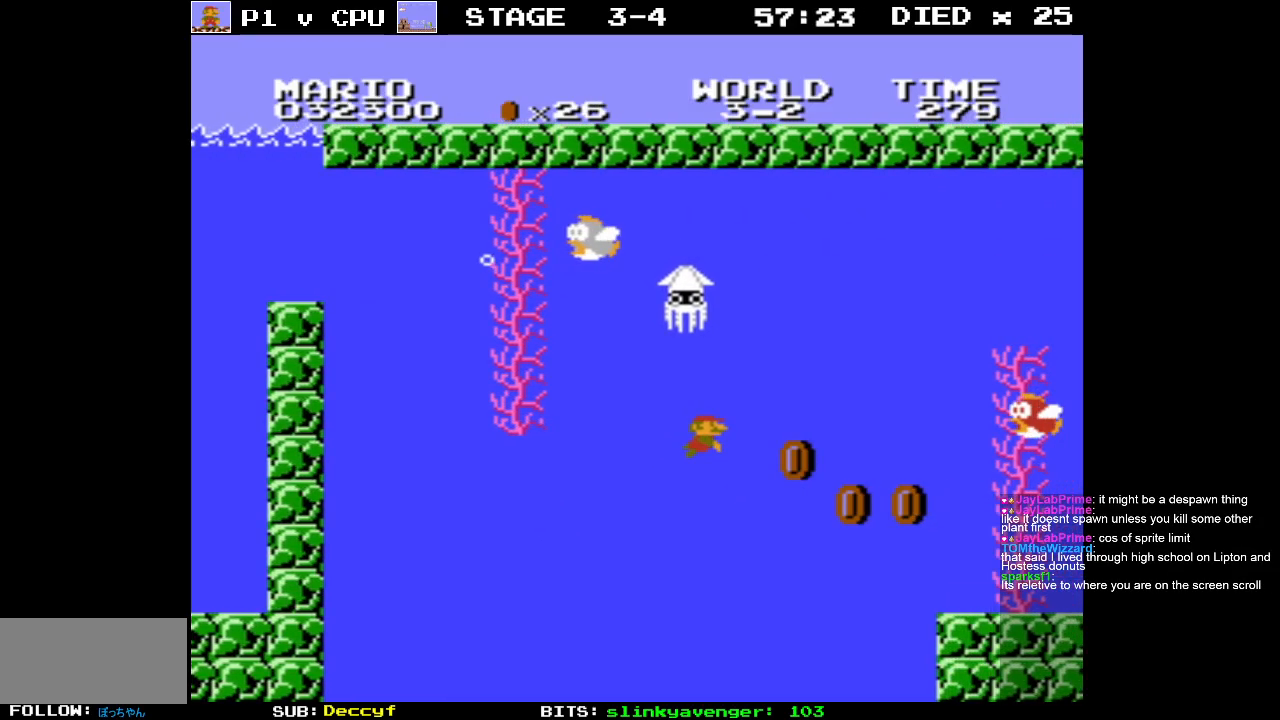
{"buttons": ["DPAD_RIGHT"], "events": [[250, "A", "down"], [333, "A", "up"]]}
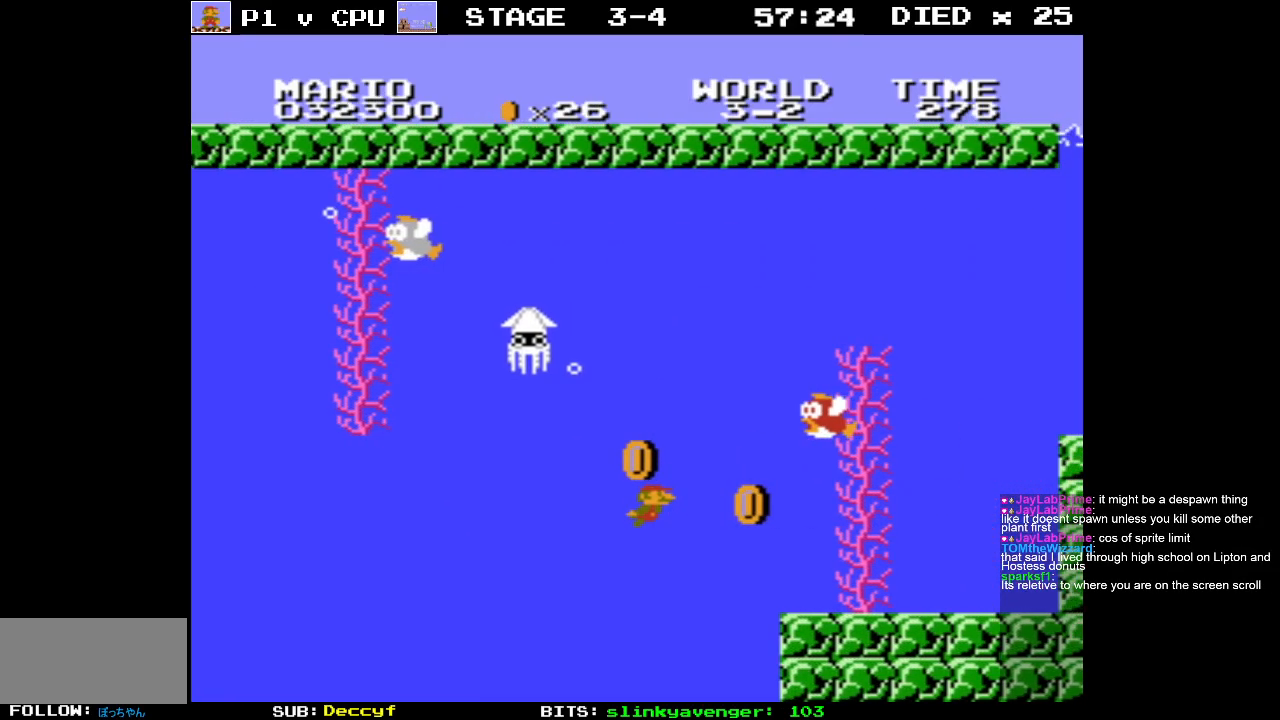
{"buttons": ["A", "DPAD_RIGHT"], "events": [[283, "A", "down"], [383, "A", "up"], [450, "A", "down"]]}
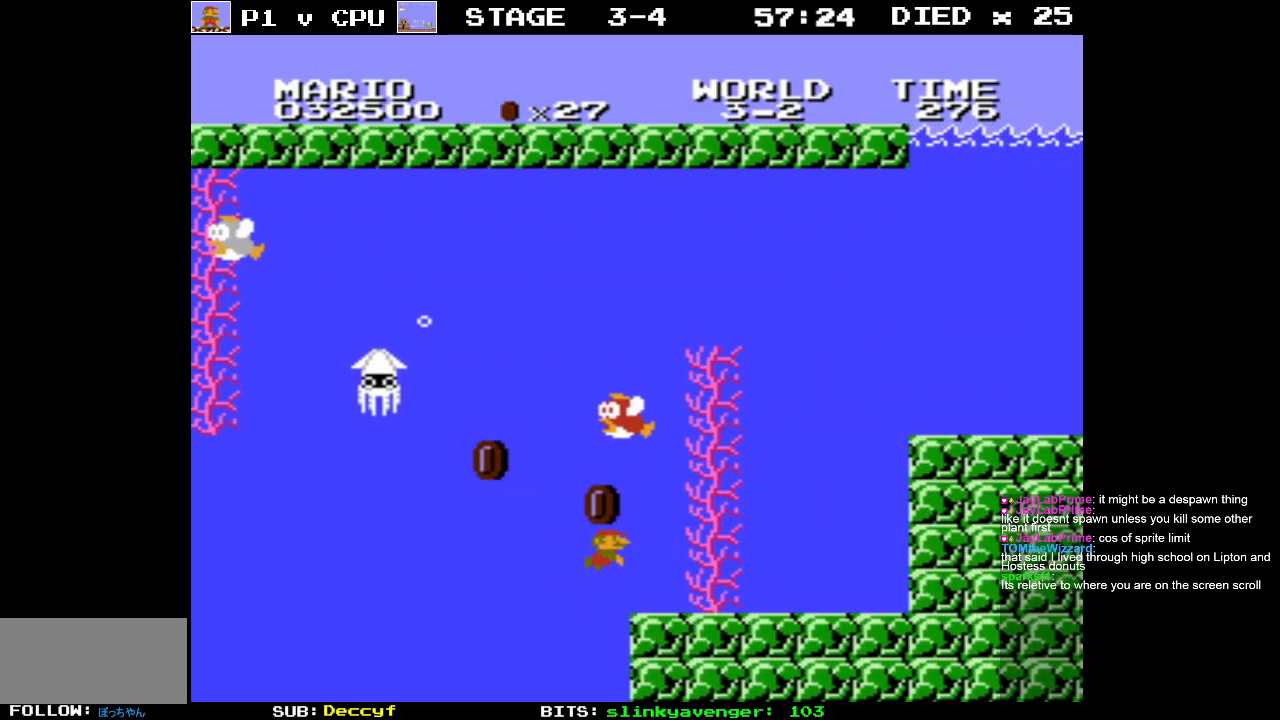
{"buttons": ["A", "DPAD_RIGHT"], "events": [[50, "A", "up"], [150, "A", "down"], [233, "A", "up"], [317, "A", "down"], [417, "A", "up"], [500, "A", "down"]]}
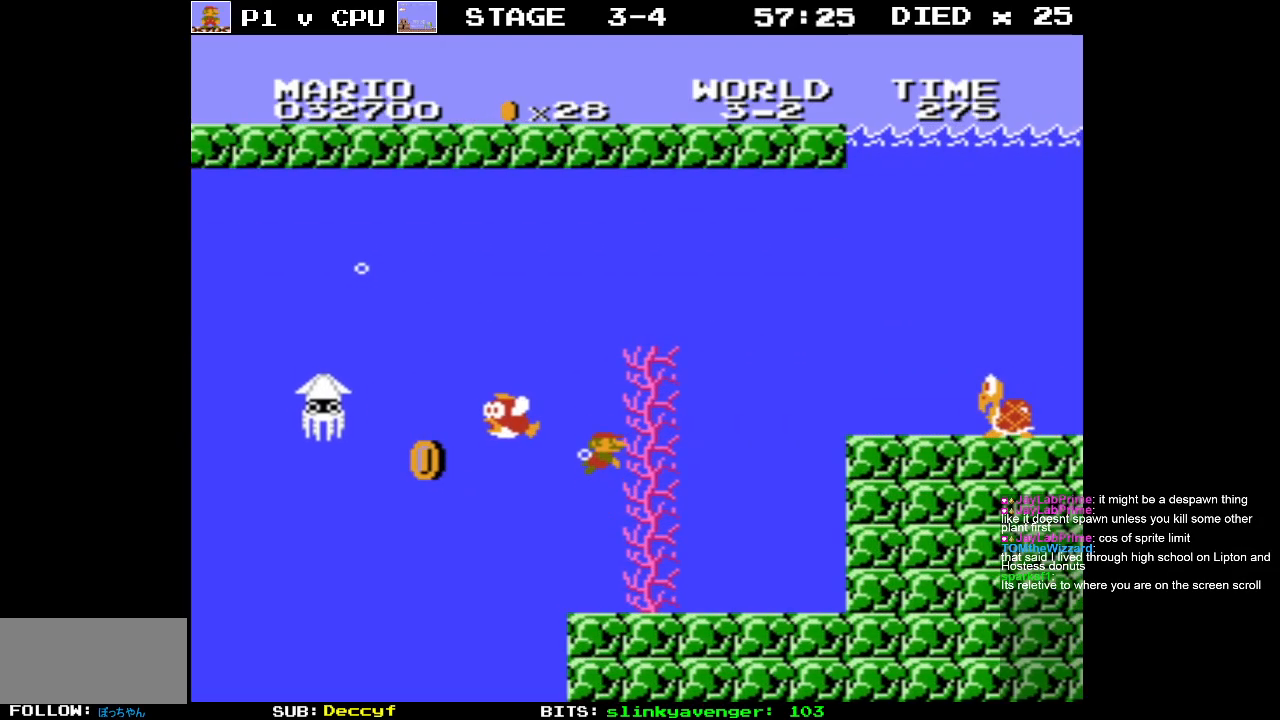
{"buttons": ["DPAD_RIGHT"], "events": [[117, "A", "up"], [183, "A", "down"], [283, "A", "up"], [350, "A", "down"], [483, "A", "up"]]}
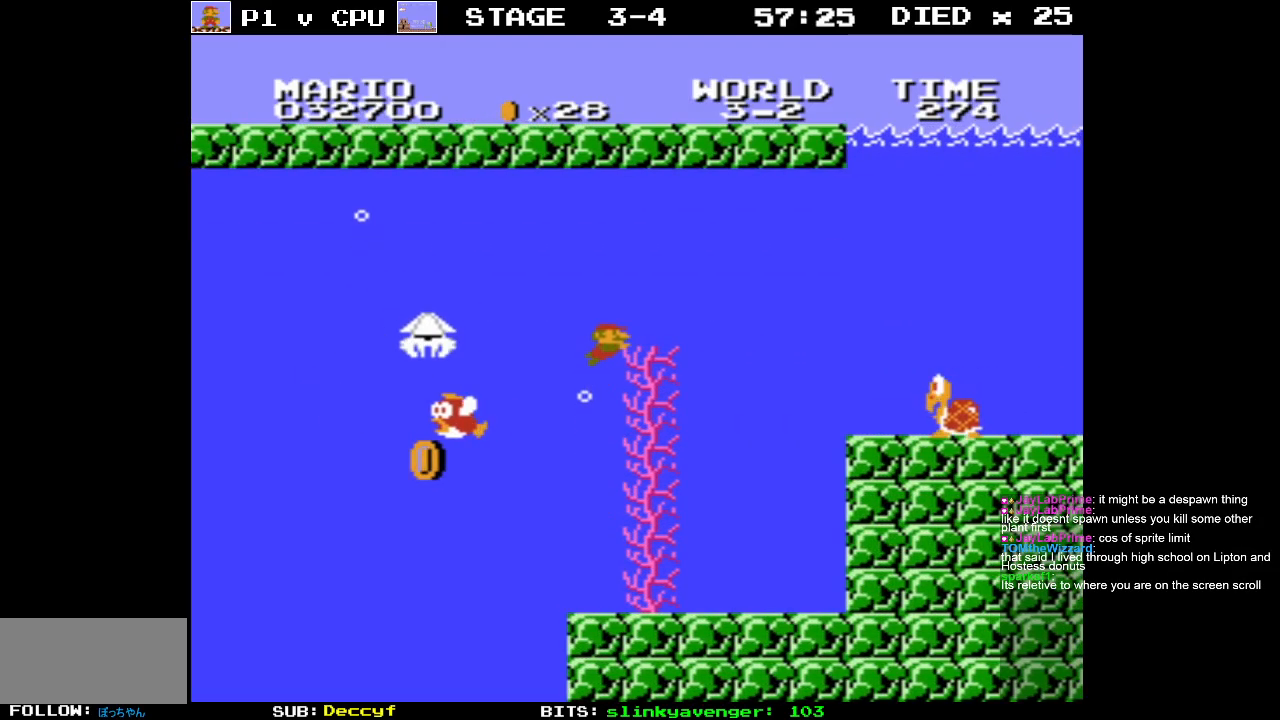
{"buttons": ["DPAD_RIGHT"], "events": [[50, "A", "down"], [150, "A", "up"]]}
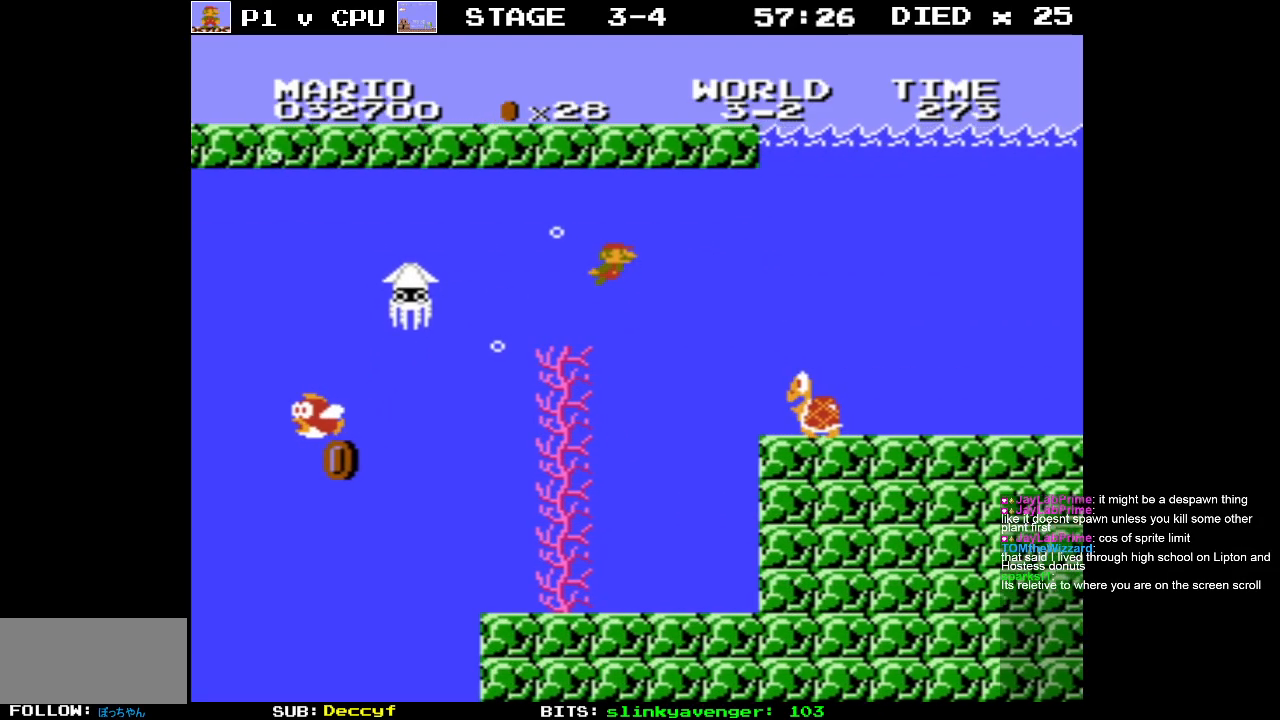
{"buttons": ["DPAD_RIGHT"], "events": [[283, "A", "down"], [433, "A", "up"]]}
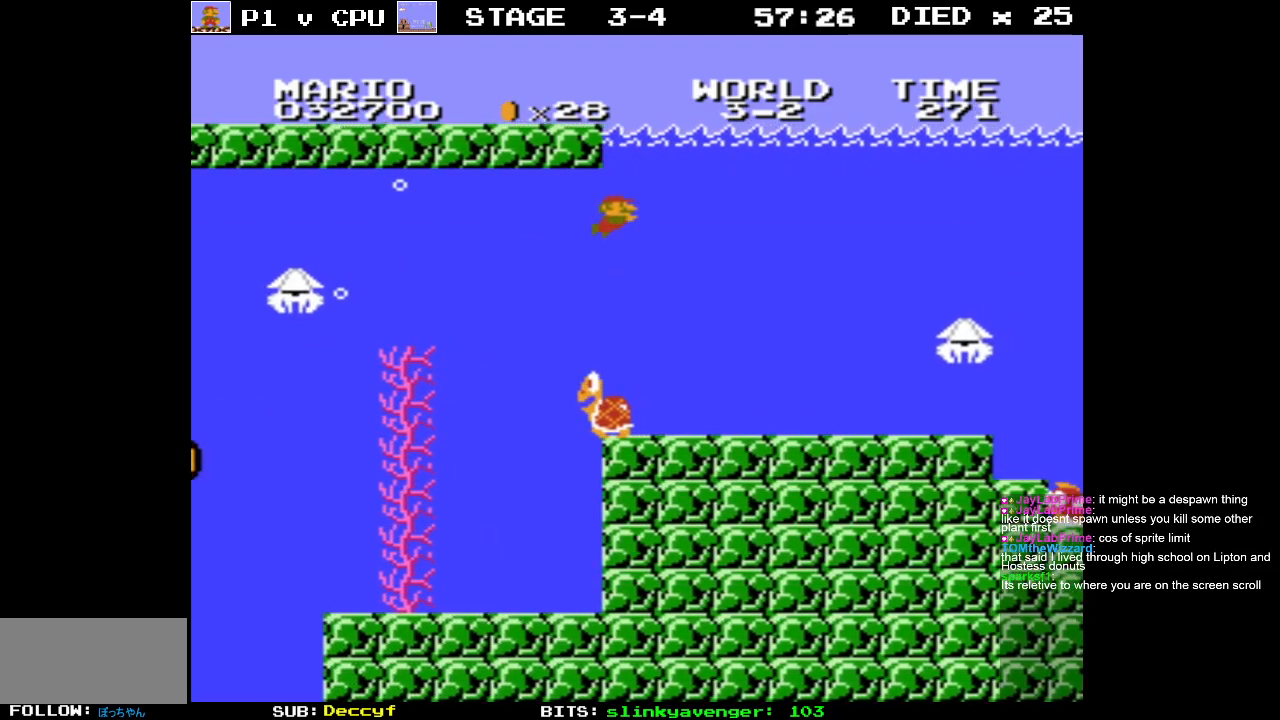
{"buttons": ["DPAD_RIGHT"], "events": [[250, "A", "down"], [383, "A", "up"]]}
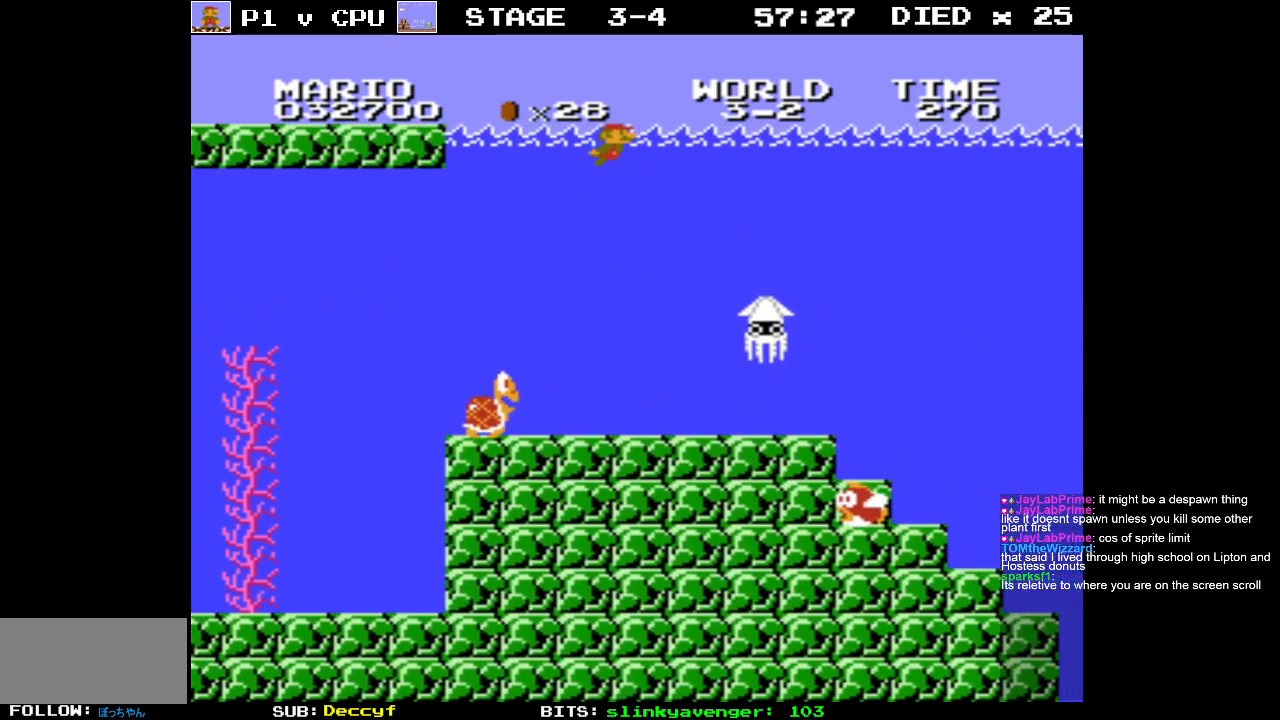
{"buttons": ["DPAD_RIGHT"], "events": [[233, "A", "down"], [350, "A", "up"]]}